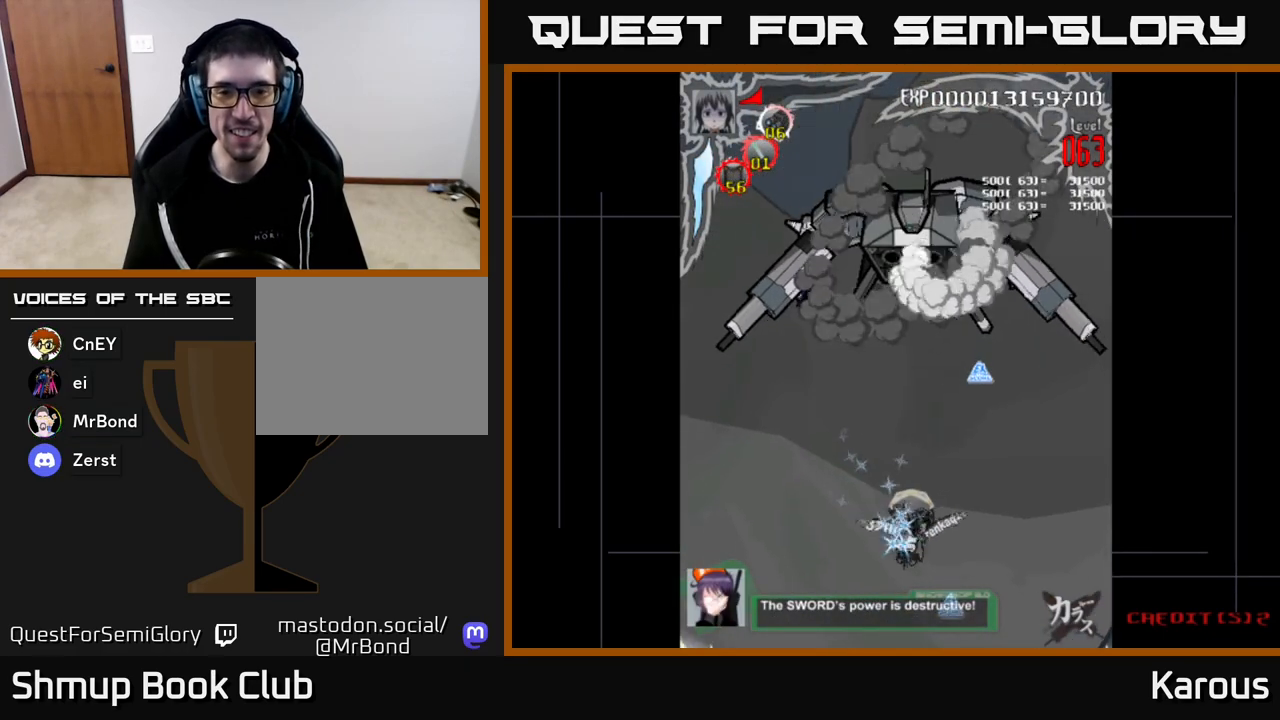
Gameplay with a controller (Xbox layout); each line is a JSON object with the inputs held at the frame after it. "events" lists button and stick changes between this image and that frame as [ms after this image, input, new state], when the widget could be followed in between.
{"buttons": ["DPAD_UP"], "left_stick": "center", "right_stick": "center", "events": [[283, "DPAD_DOWN", "up"], [300, "DPAD_RIGHT", "up"], [333, "DPAD_UP", "down"]]}
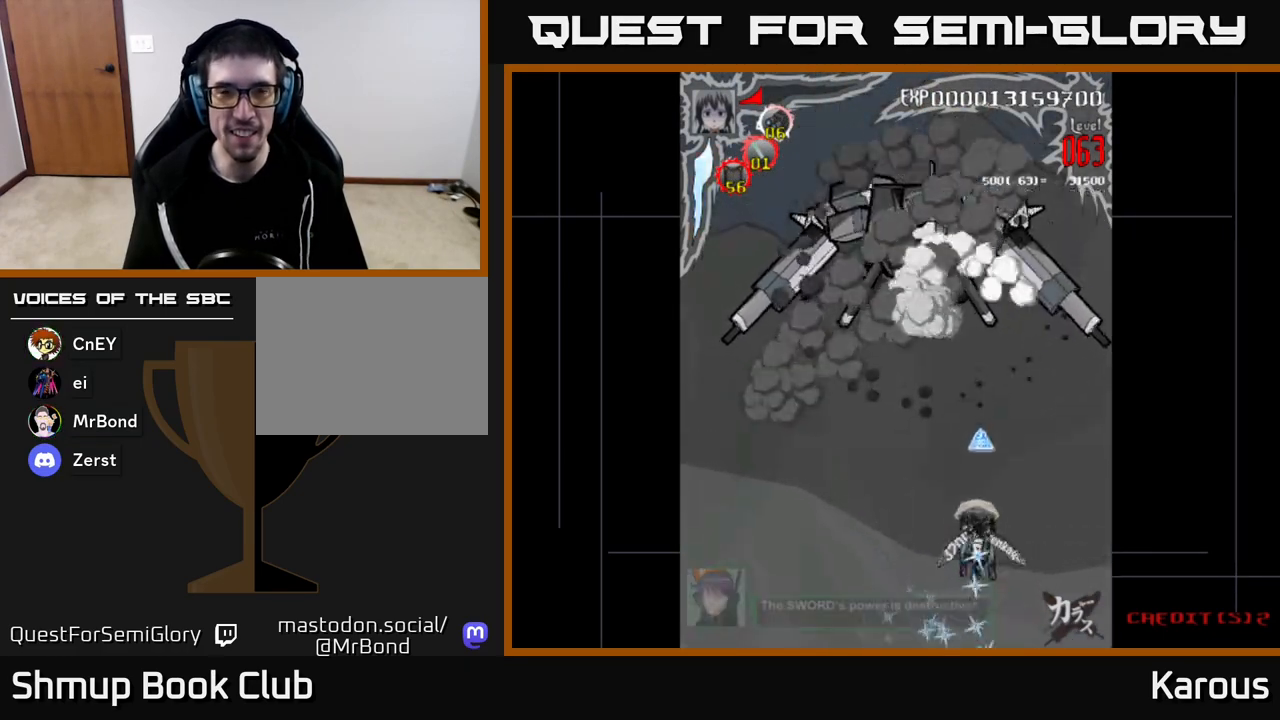
{"buttons": ["DPAD_UP"], "left_stick": "center", "right_stick": "center", "events": []}
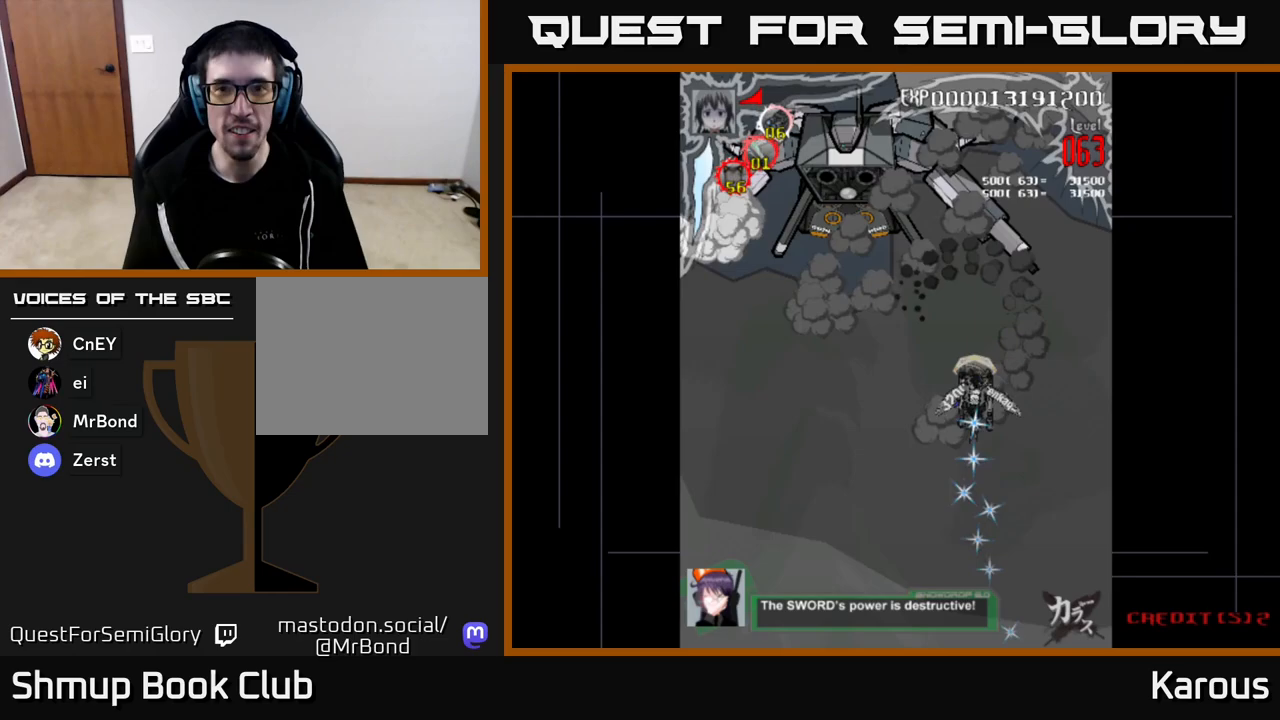
{"buttons": ["A"], "left_stick": "center", "right_stick": "center", "events": [[17, "A", "down"], [17, "DPAD_LEFT", "down"], [283, "DPAD_UP", "up"], [500, "DPAD_LEFT", "up"]]}
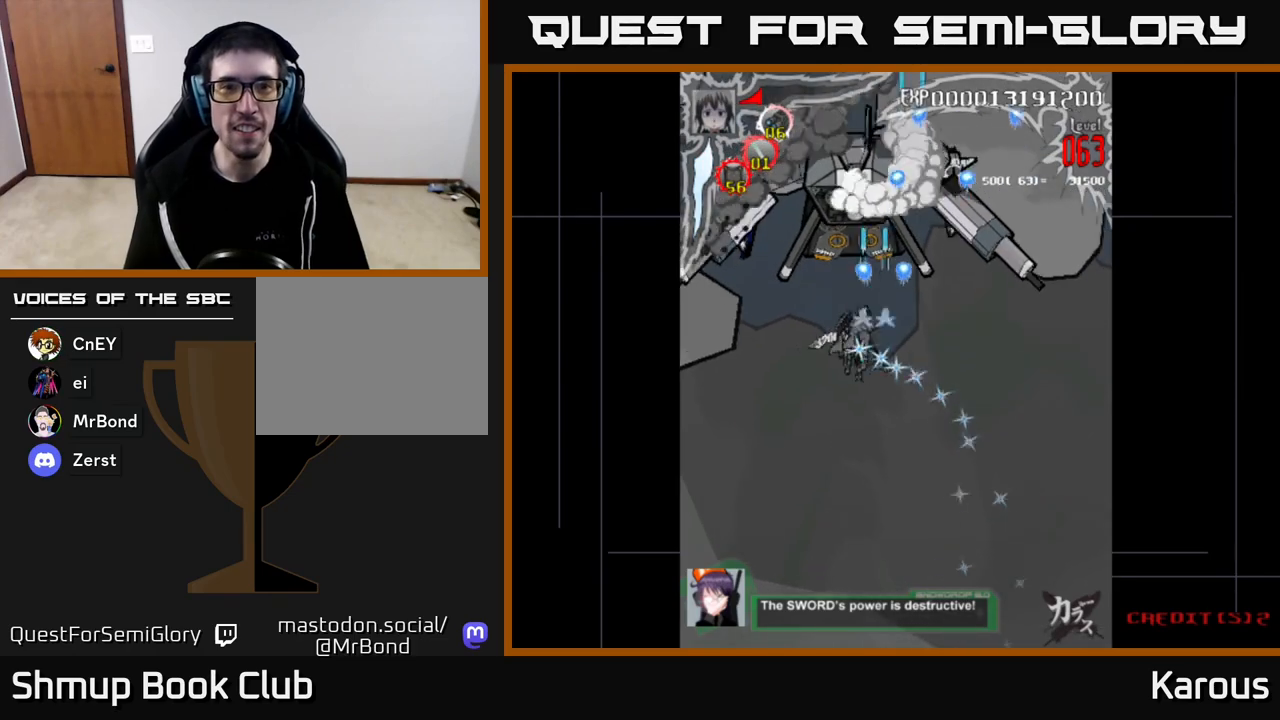
{"buttons": ["A"], "left_stick": "center", "right_stick": "center", "events": [[50, "DPAD_DOWN", "down"], [483, "DPAD_DOWN", "up"]]}
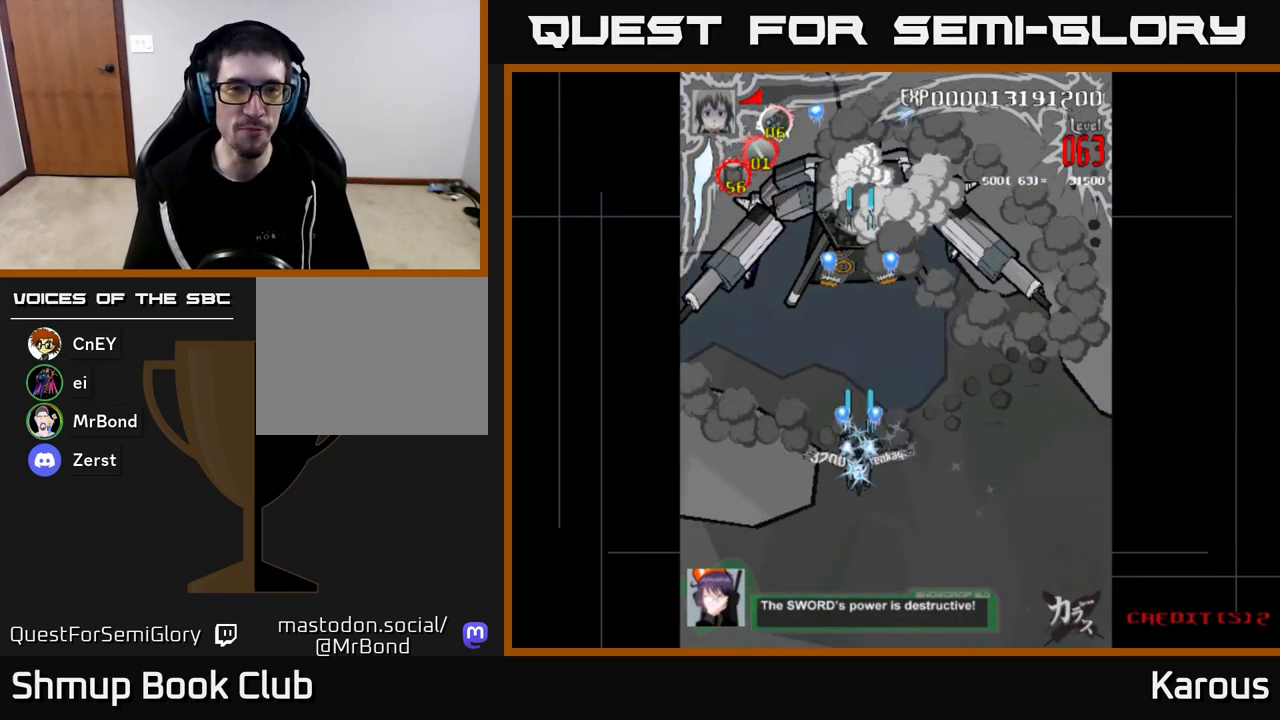
{"buttons": ["A", "DPAD_RIGHT"], "left_stick": "center", "right_stick": "center", "events": [[450, "DPAD_RIGHT", "down"]]}
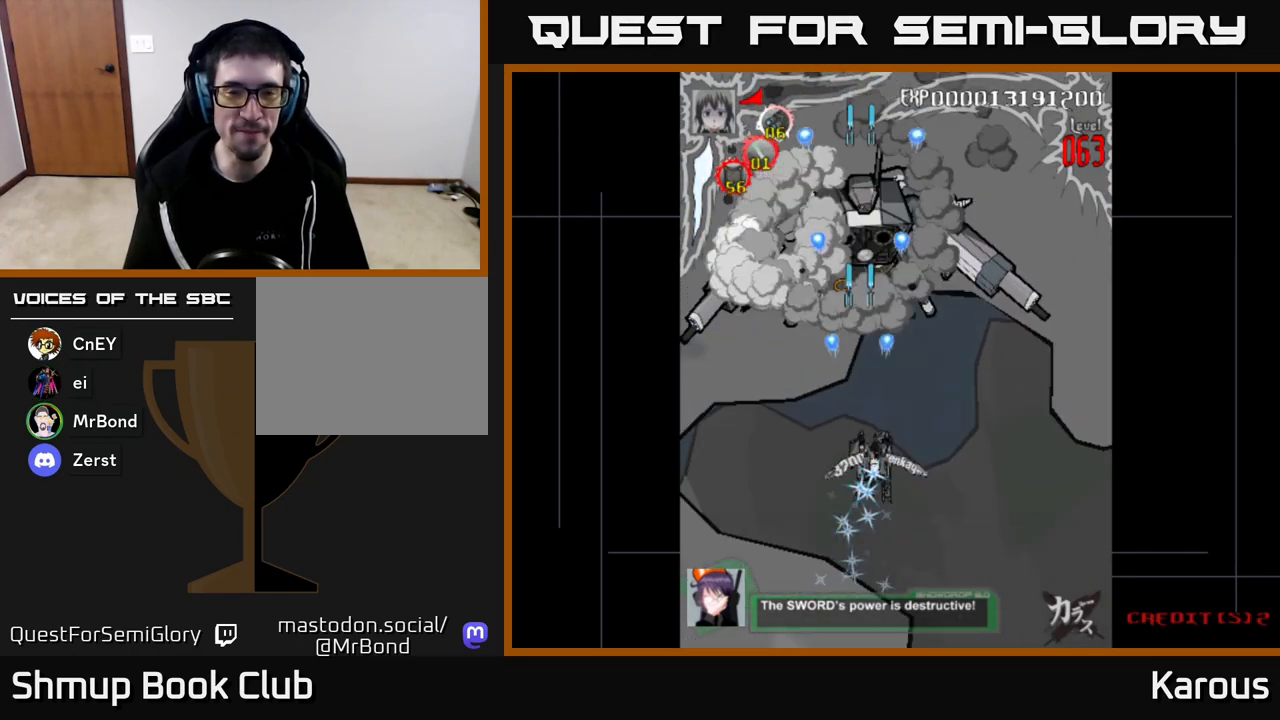
{"buttons": [], "left_stick": "center", "right_stick": "center", "events": [[17, "DPAD_DOWN", "down"], [83, "DPAD_RIGHT", "up"], [117, "A", "up"], [233, "DPAD_DOWN", "up"]]}
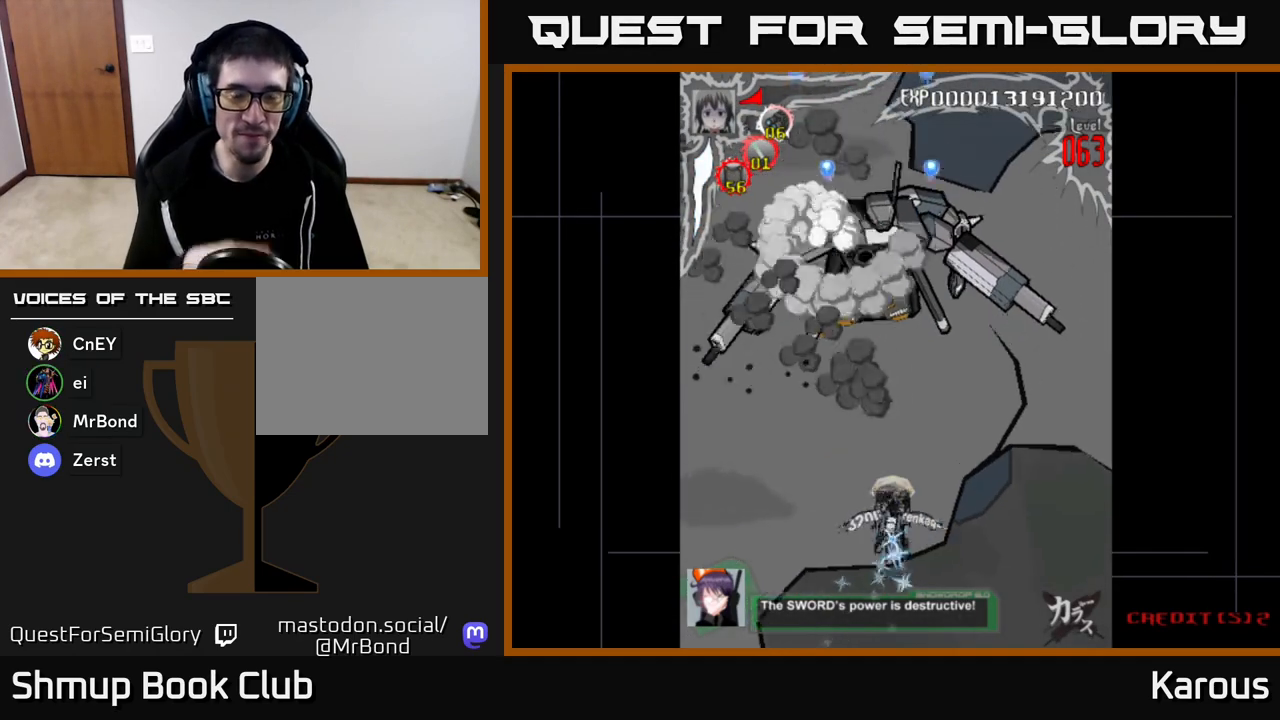
{"buttons": [], "left_stick": "center", "right_stick": "center", "events": []}
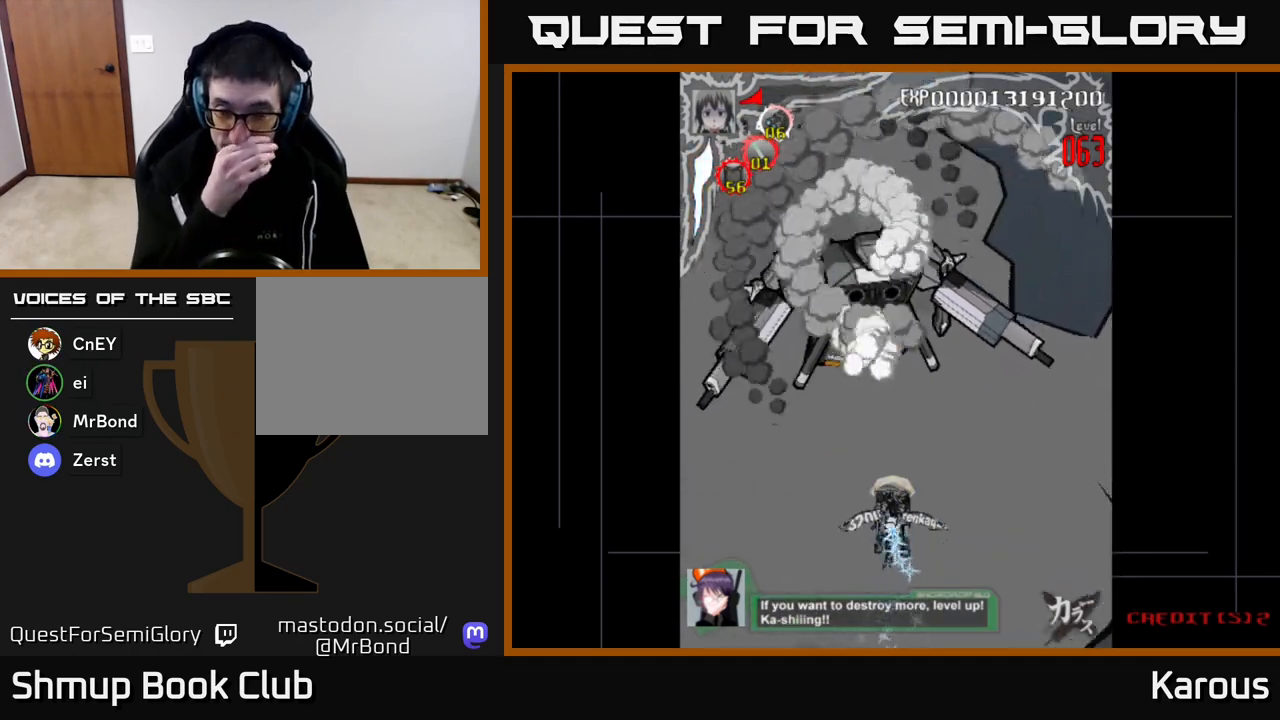
{"buttons": [], "left_stick": "center", "right_stick": "center", "events": []}
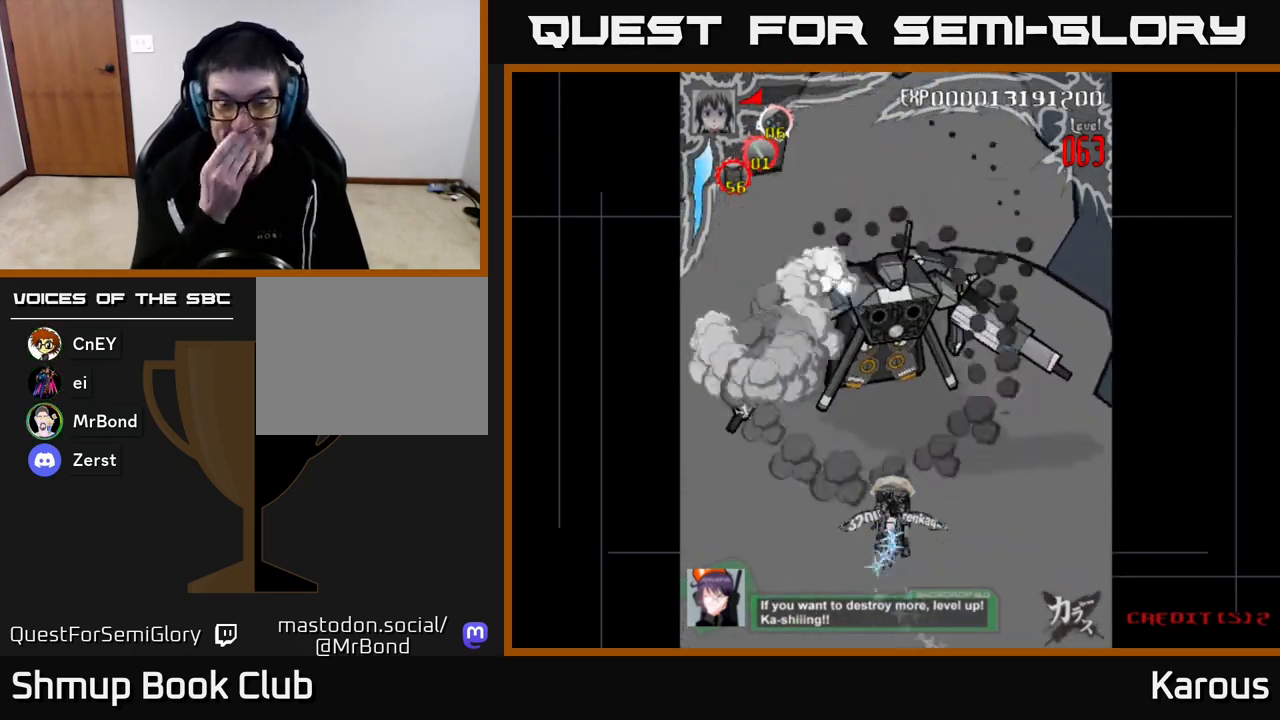
{"buttons": [], "left_stick": "center", "right_stick": "center", "events": []}
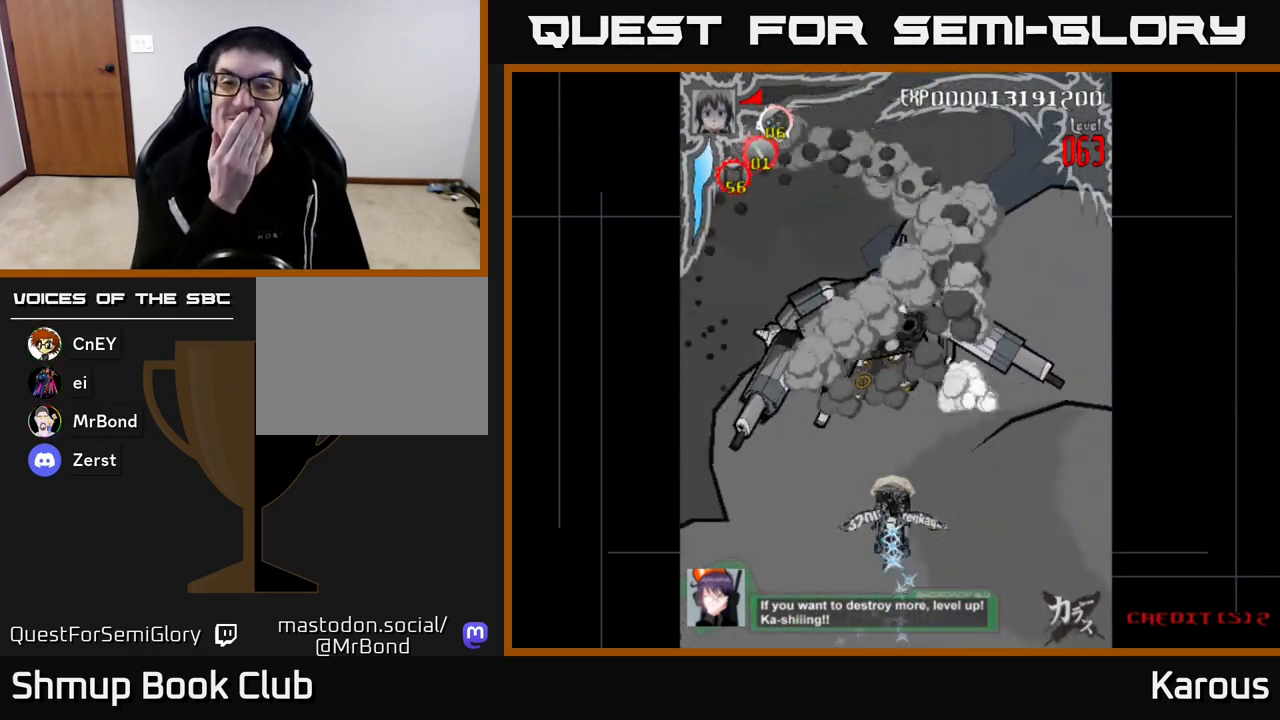
{"buttons": [], "left_stick": "center", "right_stick": "center", "events": []}
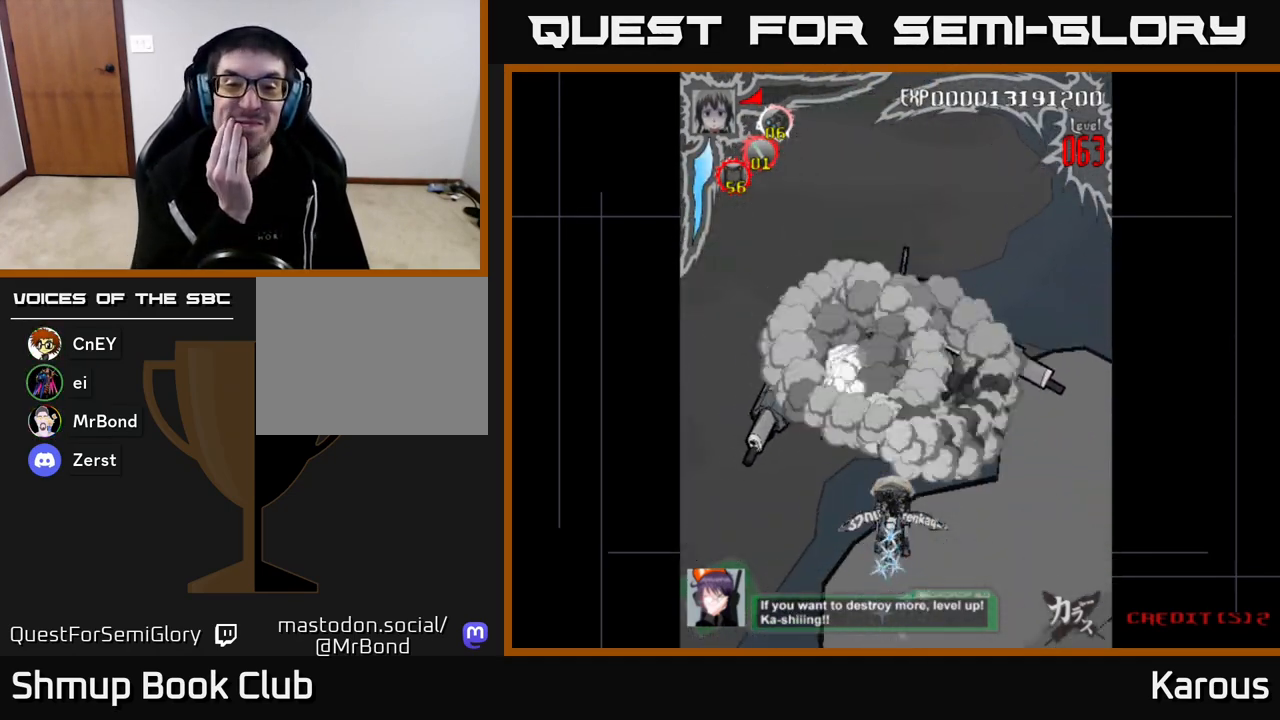
{"buttons": [], "left_stick": "center", "right_stick": "center", "events": []}
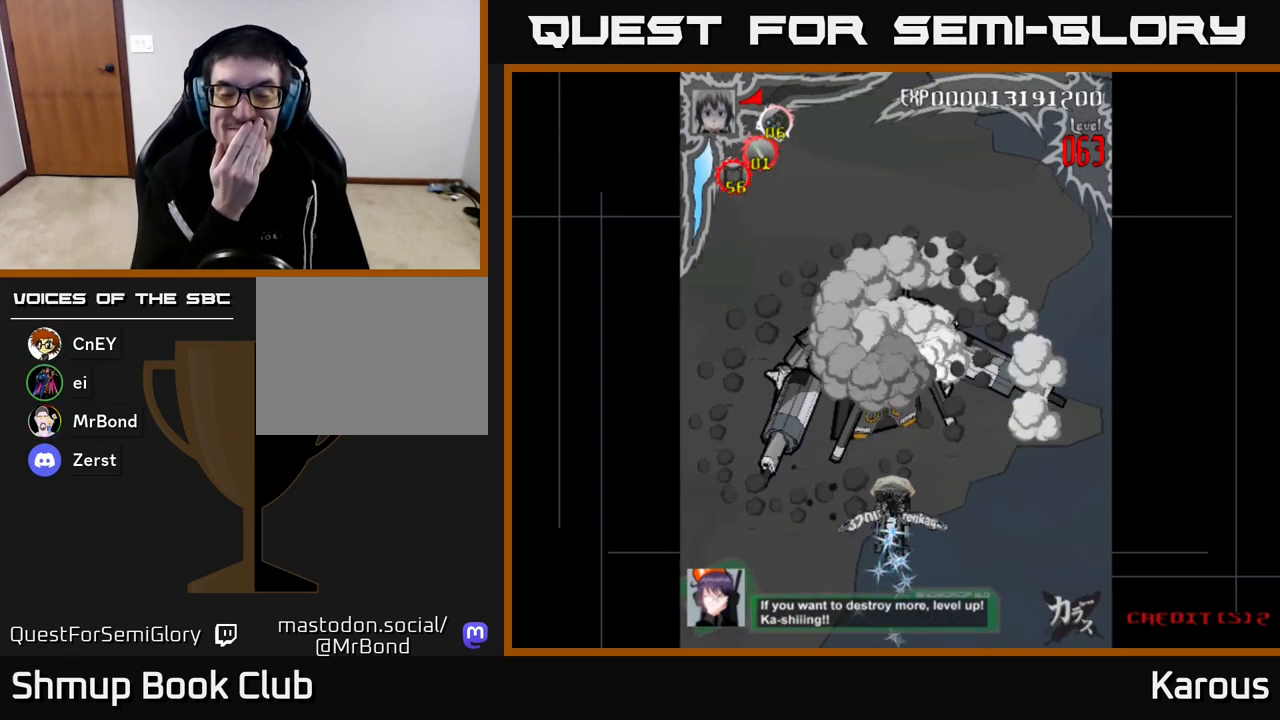
{"buttons": [], "left_stick": "center", "right_stick": "center", "events": []}
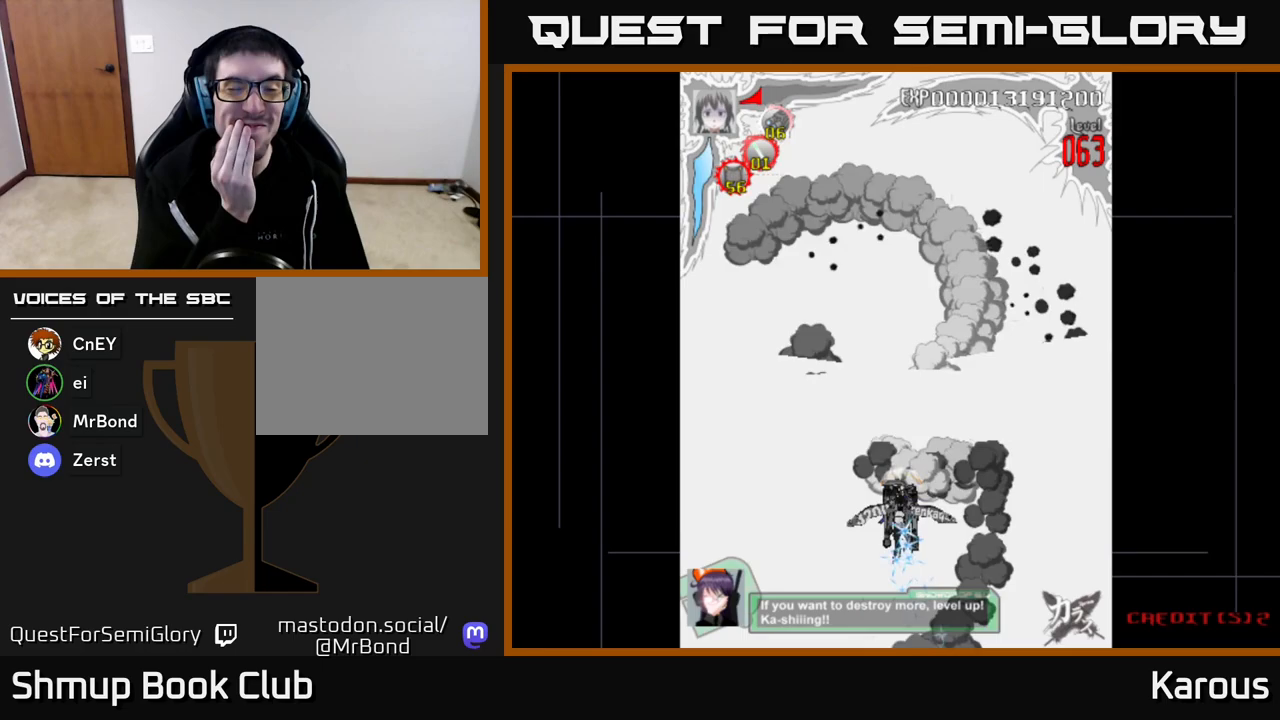
{"buttons": [], "left_stick": "center", "right_stick": "center", "events": []}
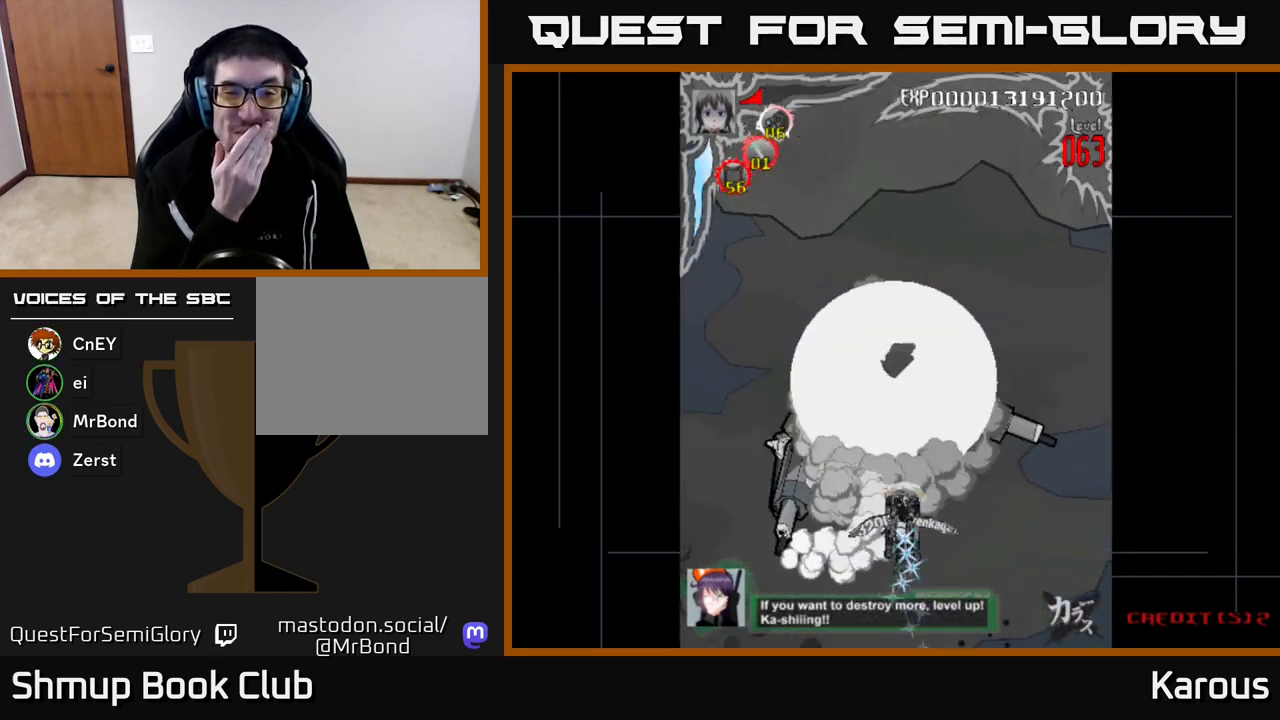
{"buttons": [], "left_stick": "center", "right_stick": "center", "events": []}
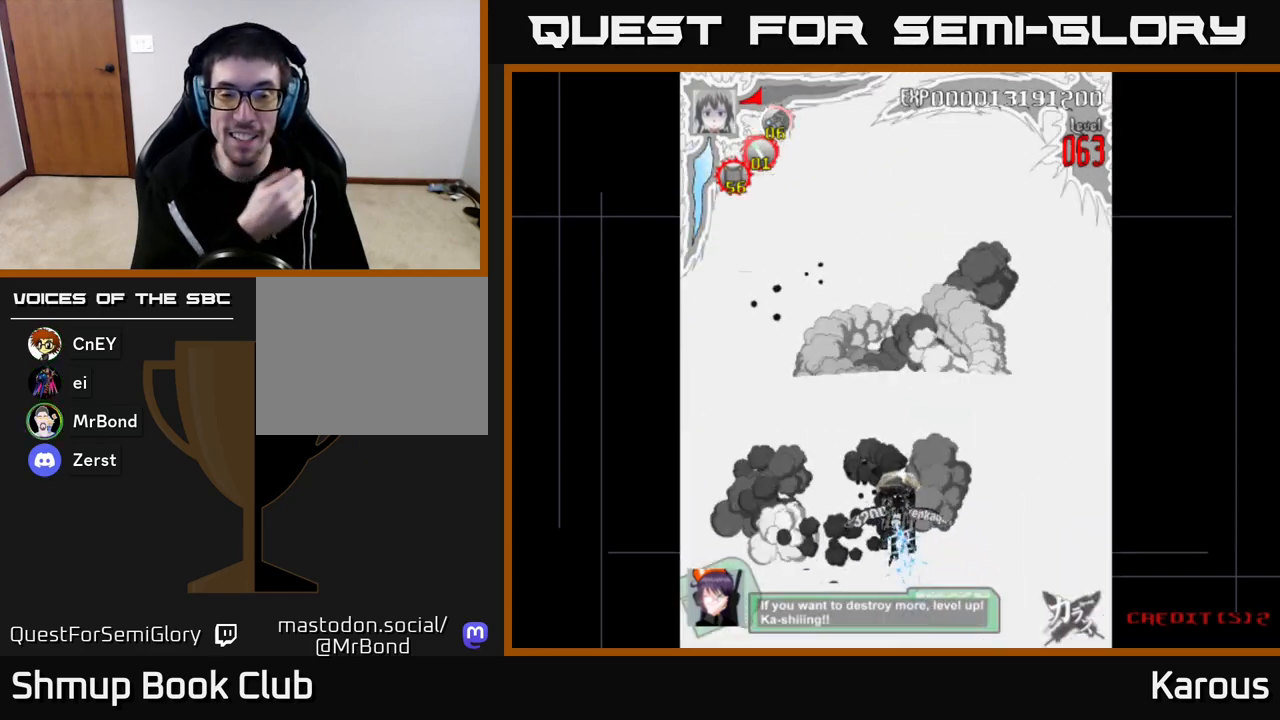
{"buttons": [], "left_stick": "center", "right_stick": "center", "events": []}
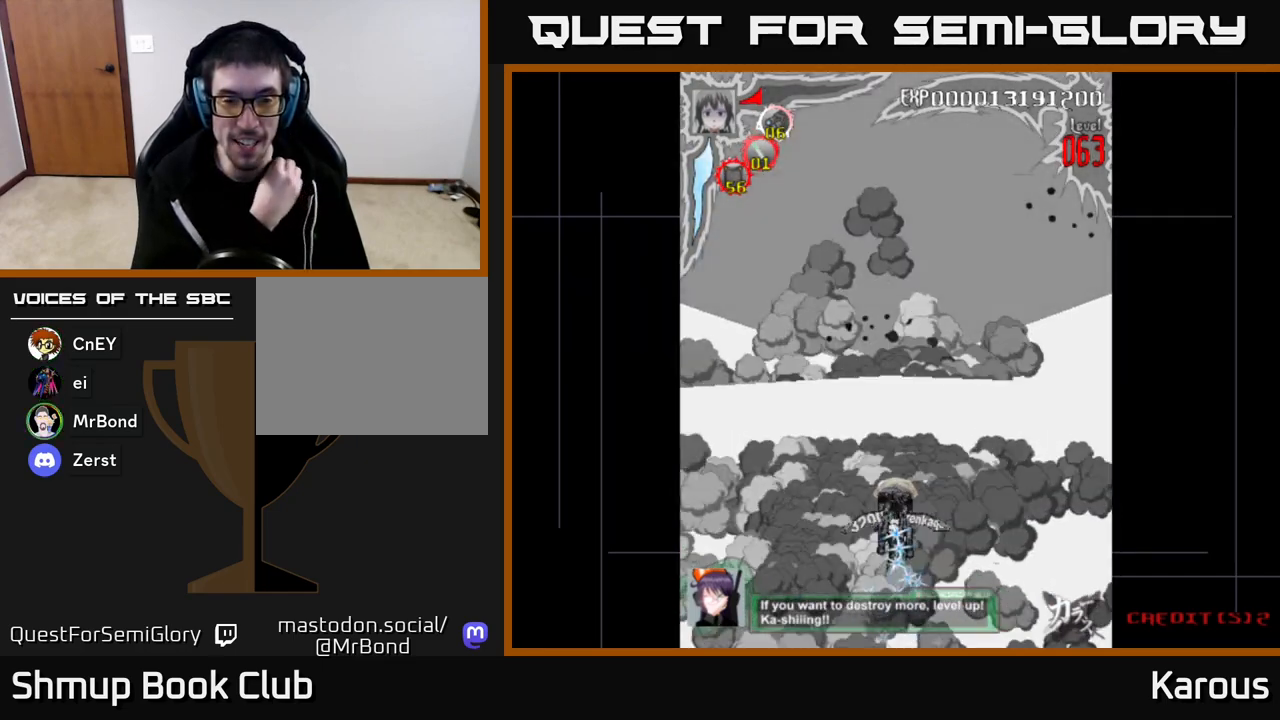
{"buttons": [], "left_stick": "center", "right_stick": "center", "events": []}
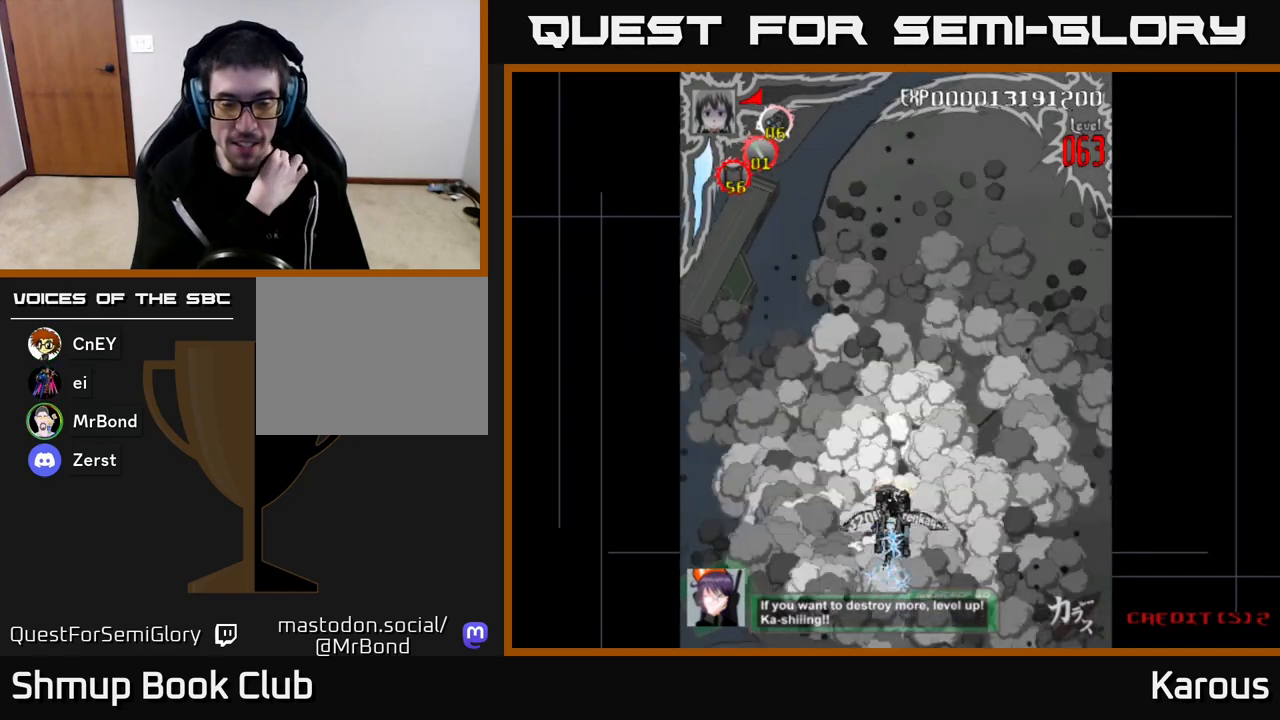
{"buttons": ["DPAD_UP"], "left_stick": "center", "right_stick": "center", "events": [[500, "DPAD_UP", "down"]]}
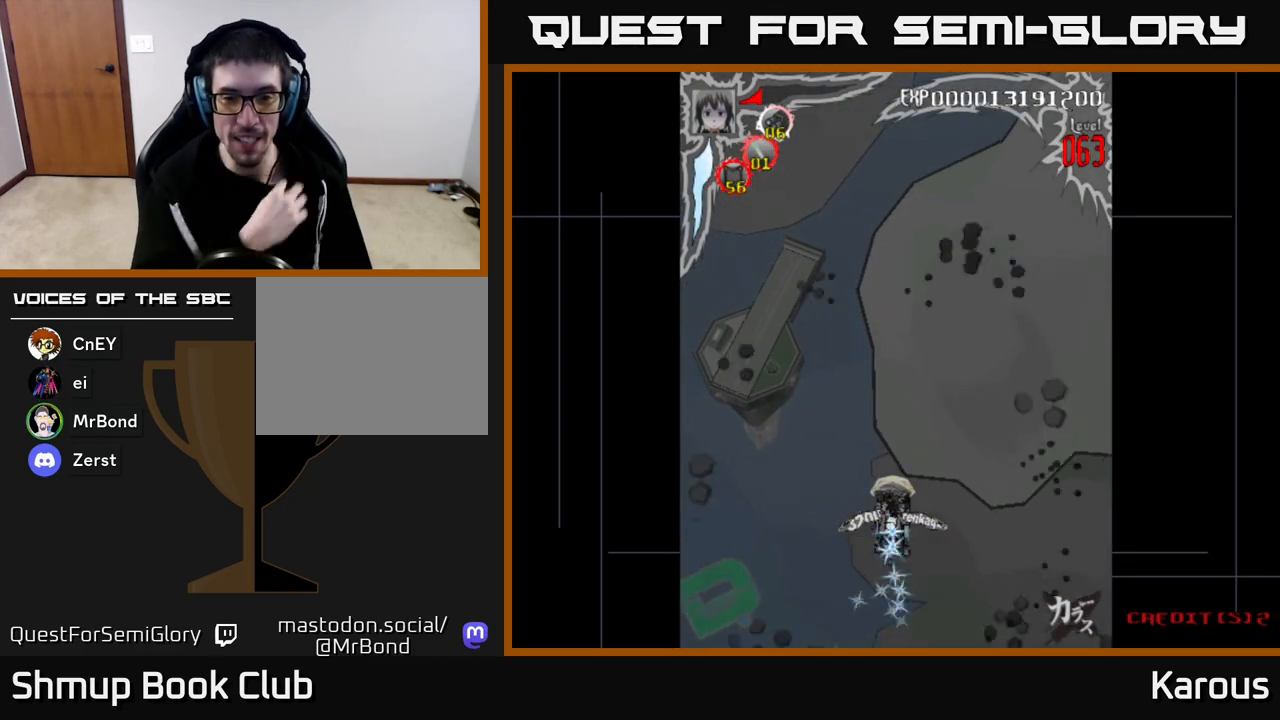
{"buttons": ["DPAD_UP", "DPAD_LEFT"], "left_stick": "center", "right_stick": "center", "events": [[383, "DPAD_LEFT", "down"]]}
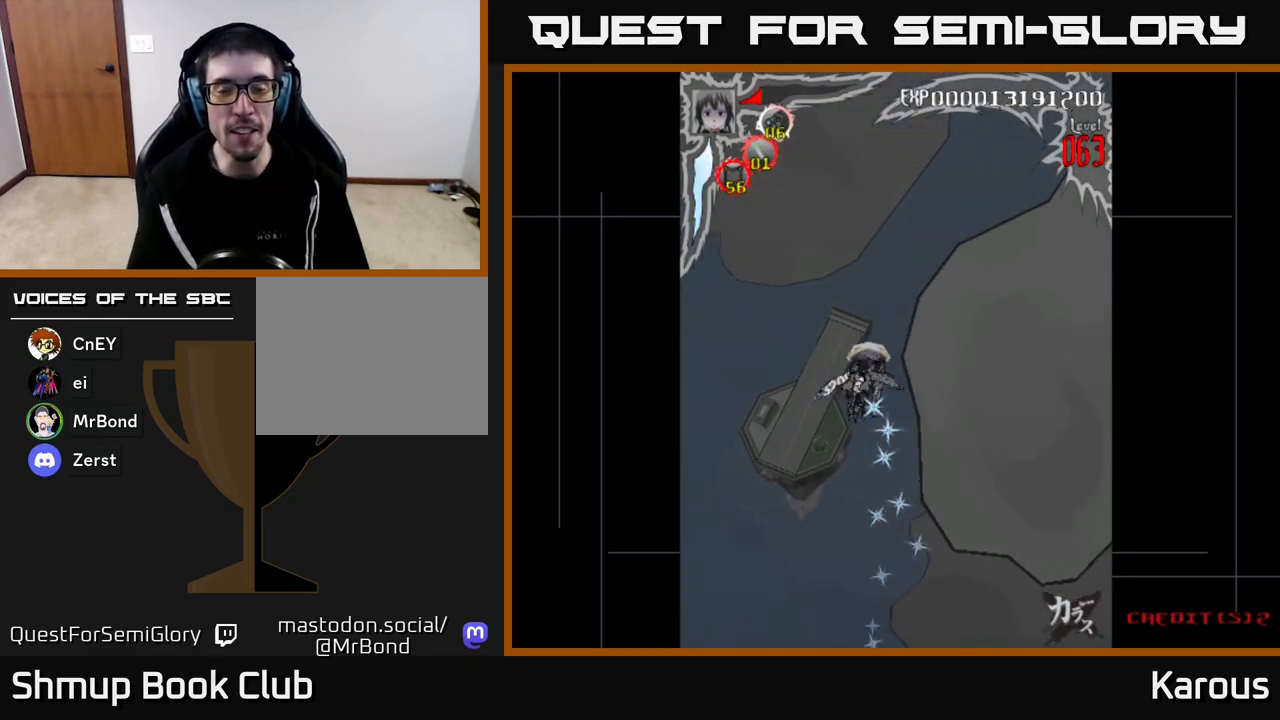
{"buttons": [], "left_stick": "center", "right_stick": "center", "events": [[100, "DPAD_LEFT", "up"], [233, "DPAD_UP", "up"]]}
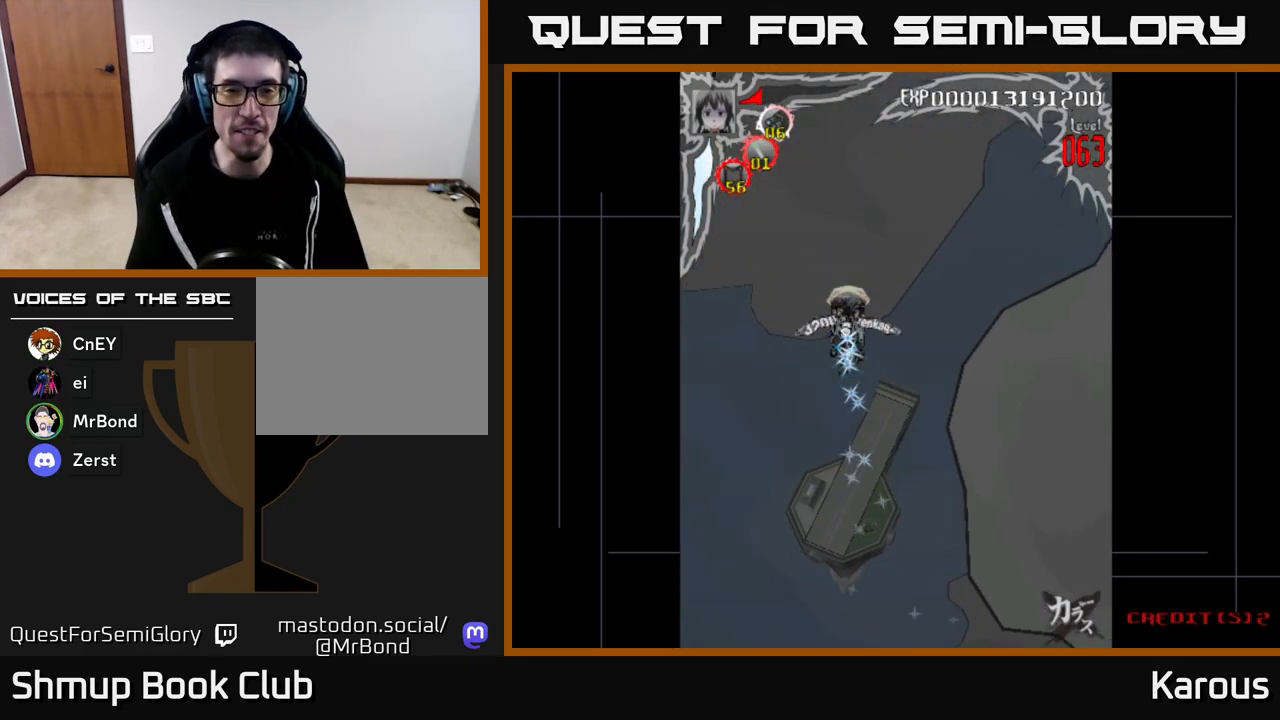
{"buttons": ["A"], "left_stick": "center", "right_stick": "center", "events": [[67, "DPAD_UP", "down"], [100, "A", "down"], [167, "DPAD_UP", "up"]]}
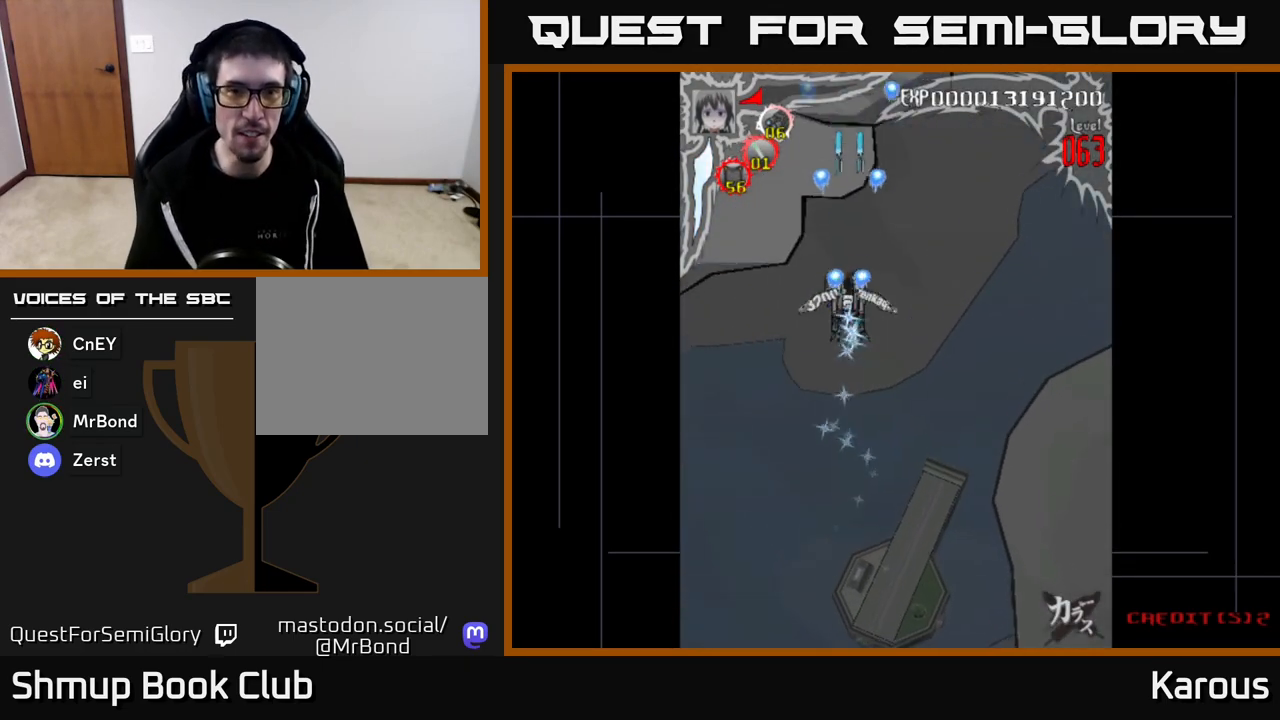
{"buttons": ["DPAD_UP"], "left_stick": "center", "right_stick": "center", "events": [[117, "A", "up"], [217, "DPAD_UP", "down"]]}
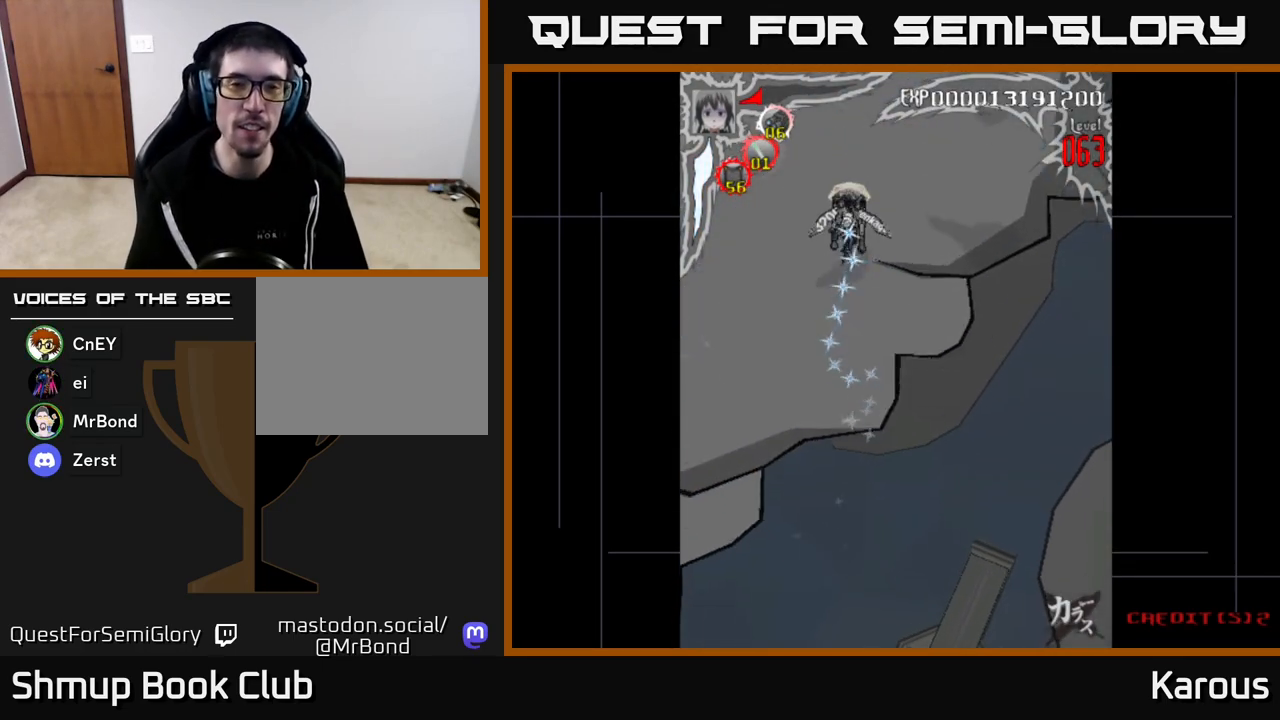
{"buttons": [], "left_stick": "center", "right_stick": "center", "events": [[100, "DPAD_UP", "up"], [150, "DPAD_RIGHT", "down"], [267, "DPAD_RIGHT", "up"]]}
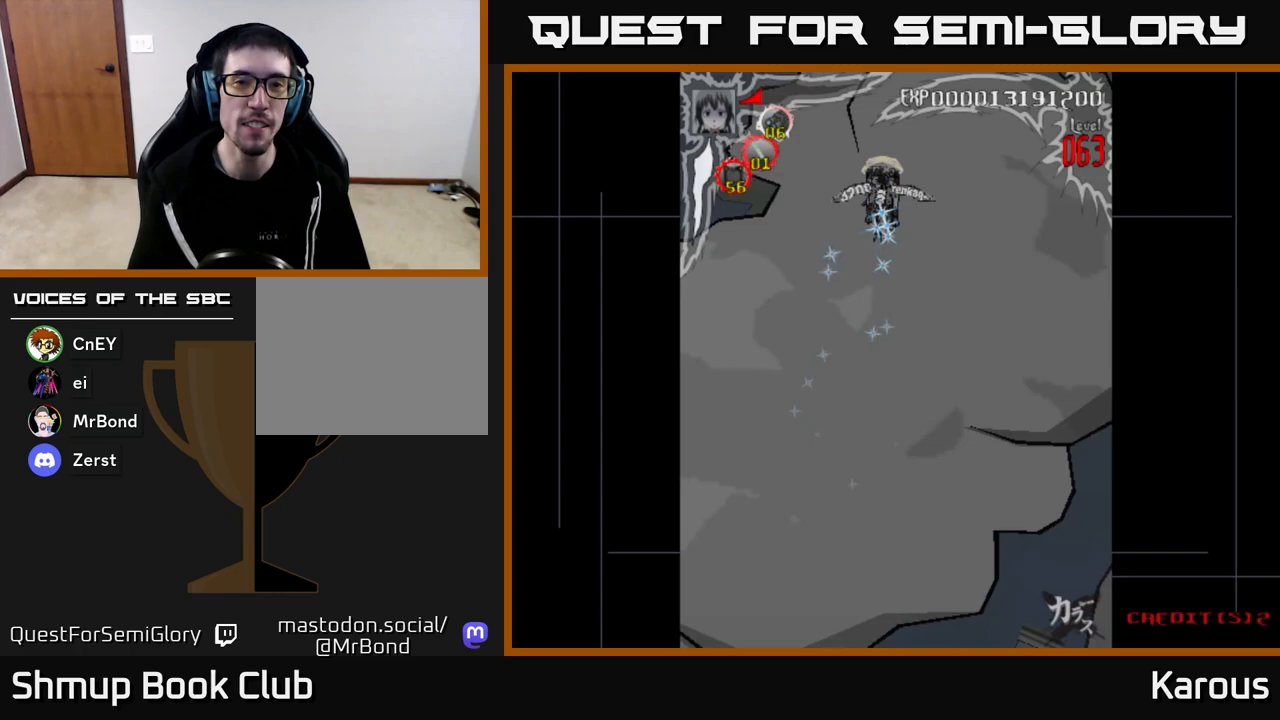
{"buttons": [], "left_stick": "center", "right_stick": "center", "events": []}
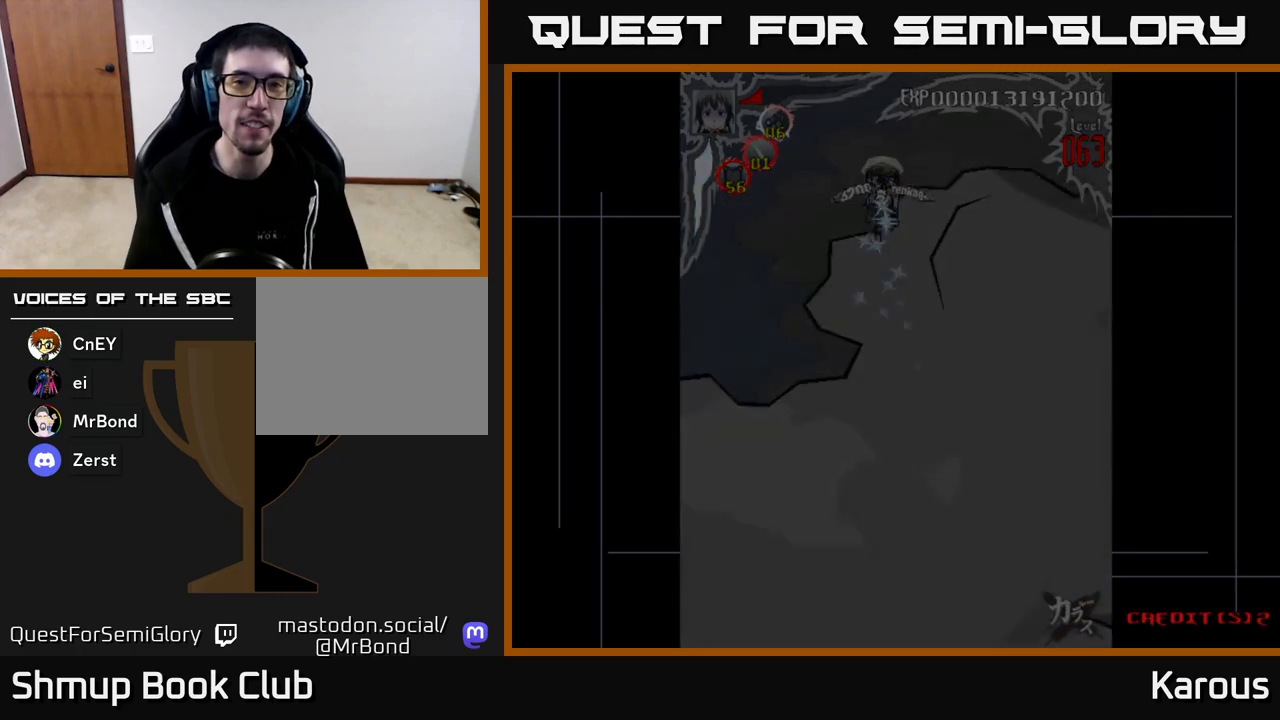
{"buttons": [], "left_stick": "center", "right_stick": "center", "events": []}
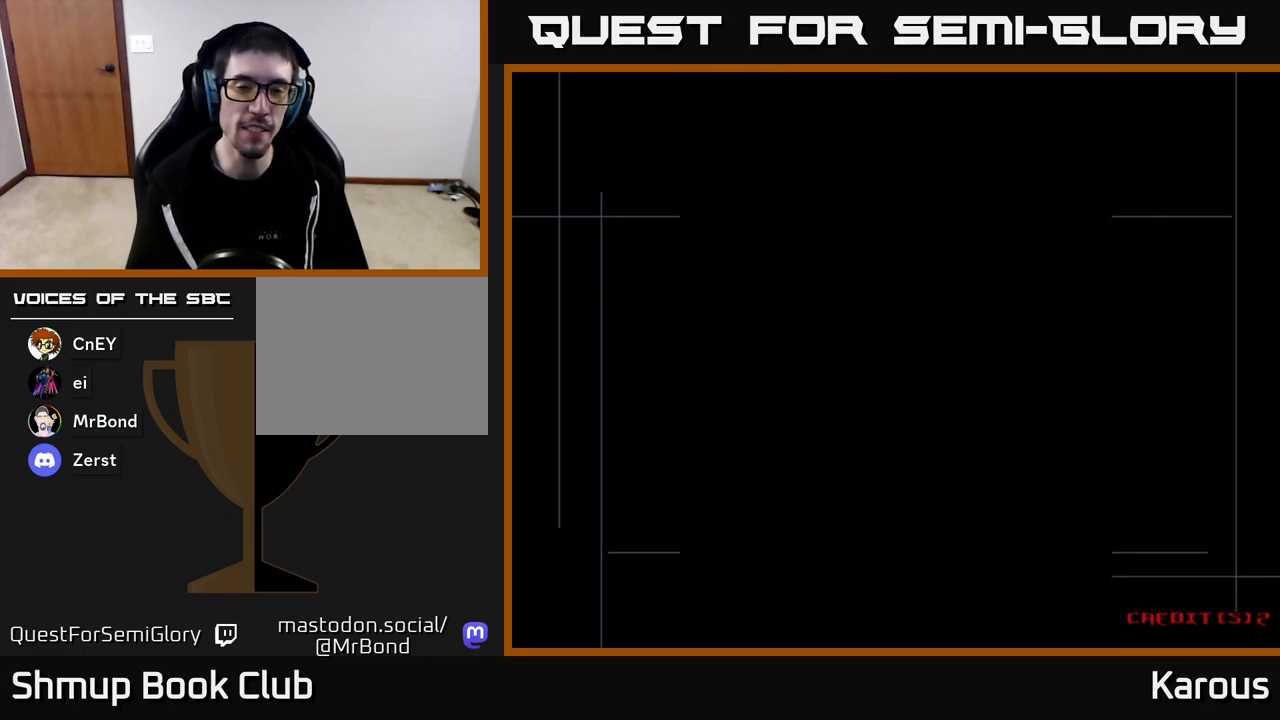
{"buttons": ["A"], "left_stick": "center", "right_stick": "center", "events": [[400, "A", "down"]]}
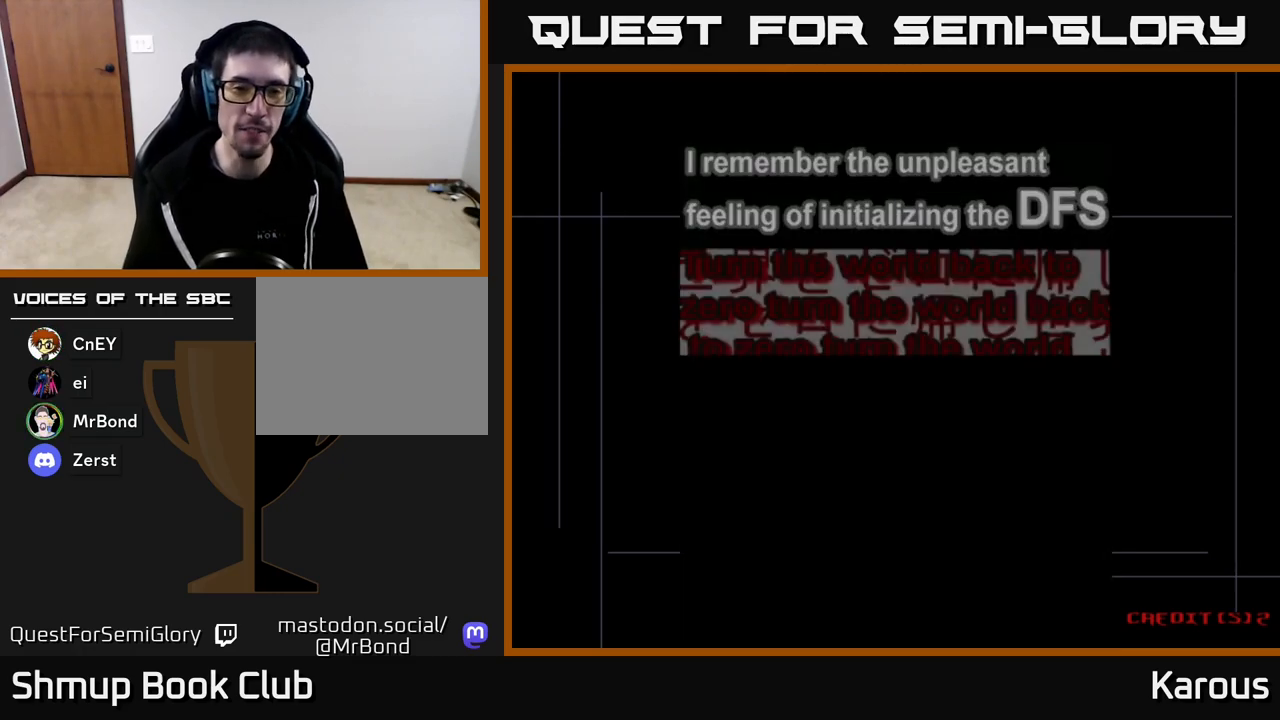
{"buttons": [], "left_stick": "center", "right_stick": "center", "events": [[283, "A", "up"], [383, "A", "down"], [450, "A", "up"]]}
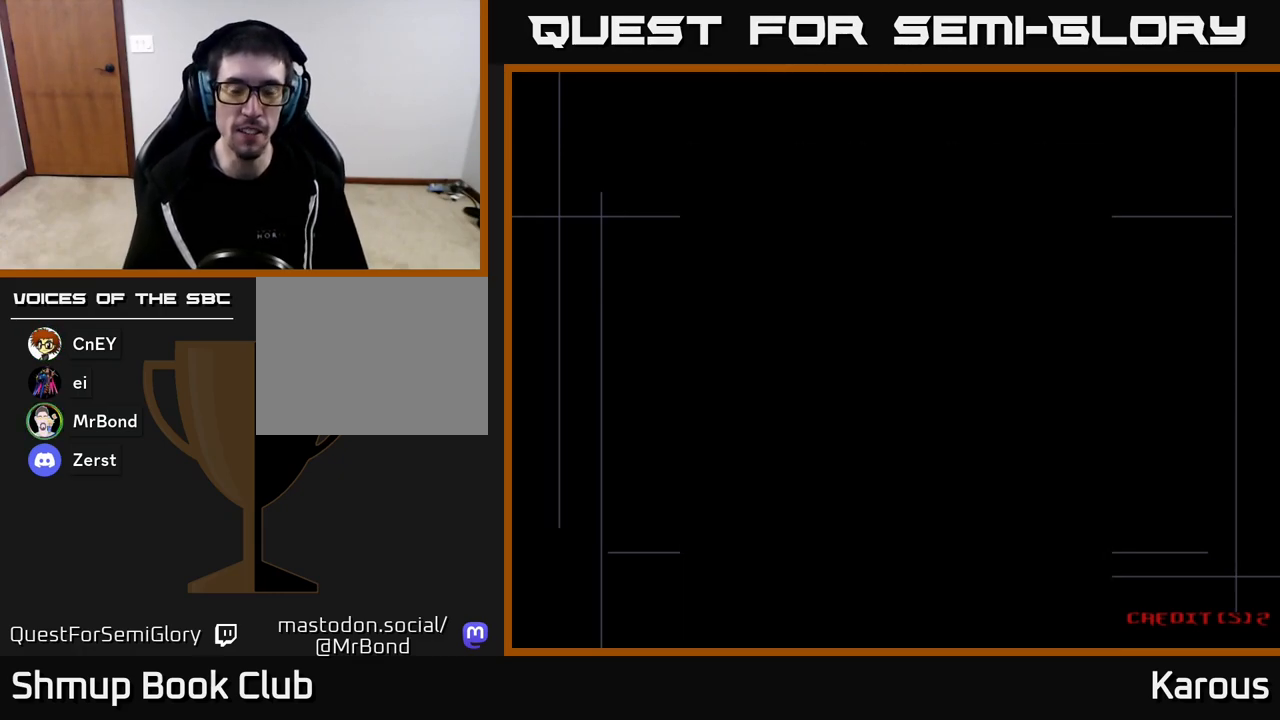
{"buttons": [], "left_stick": "center", "right_stick": "center", "events": [[67, "A", "down"], [117, "A", "up"], [200, "A", "down"], [283, "A", "up"], [367, "A", "down"], [467, "A", "up"]]}
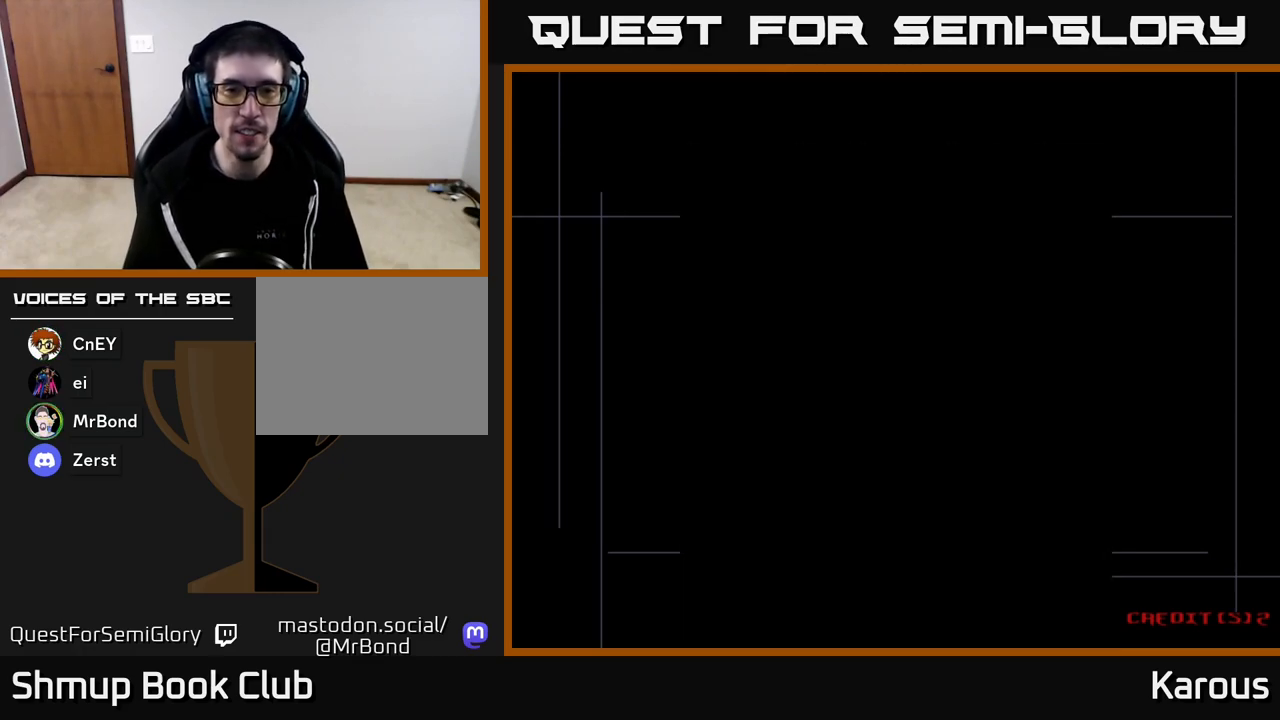
{"buttons": ["A"], "left_stick": "center", "right_stick": "center", "events": [[67, "A", "down"], [133, "A", "up"], [233, "A", "down"], [333, "A", "up"], [417, "A", "down"]]}
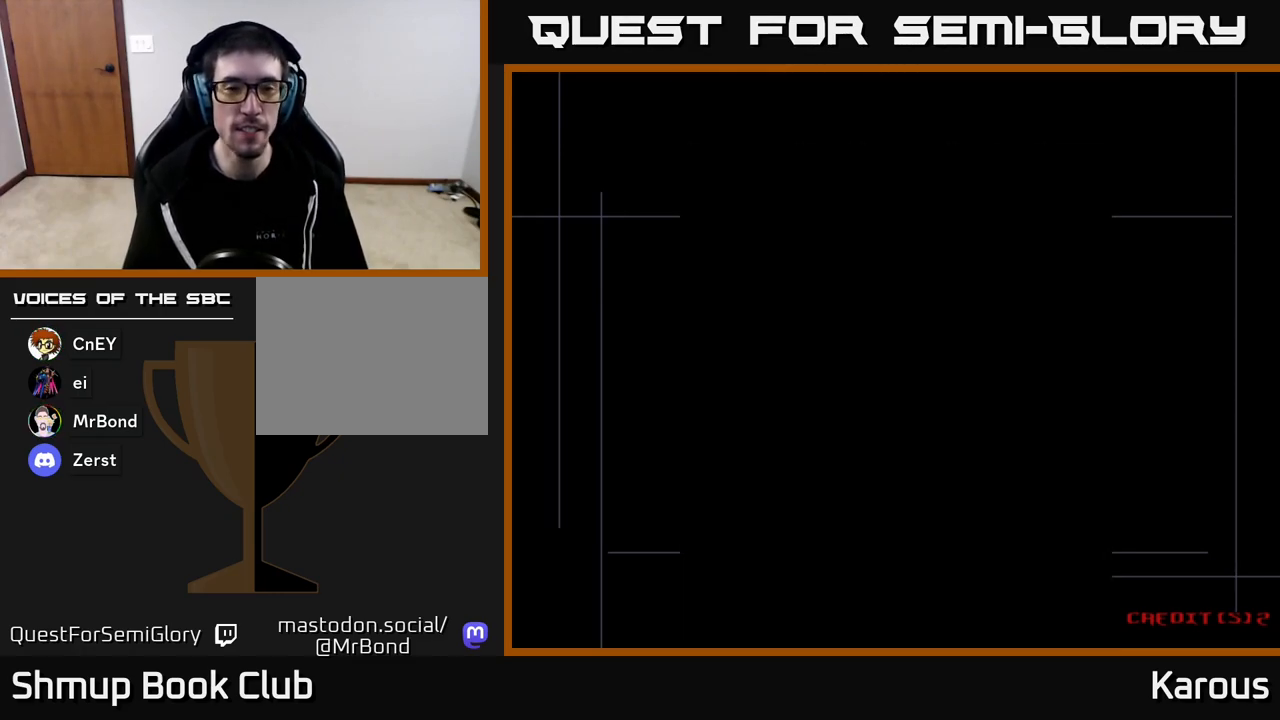
{"buttons": ["A"], "left_stick": "center", "right_stick": "center", "events": [[17, "A", "up"], [133, "A", "down"]]}
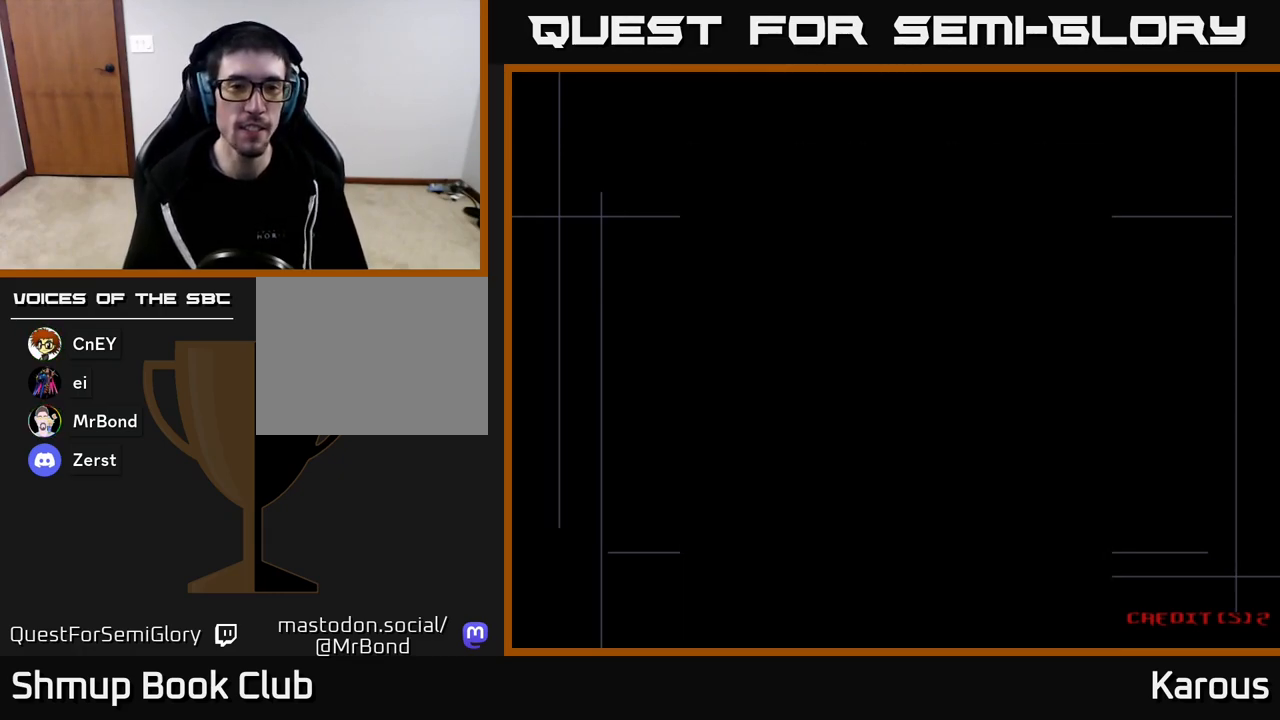
{"buttons": ["A"], "left_stick": "center", "right_stick": "center", "events": []}